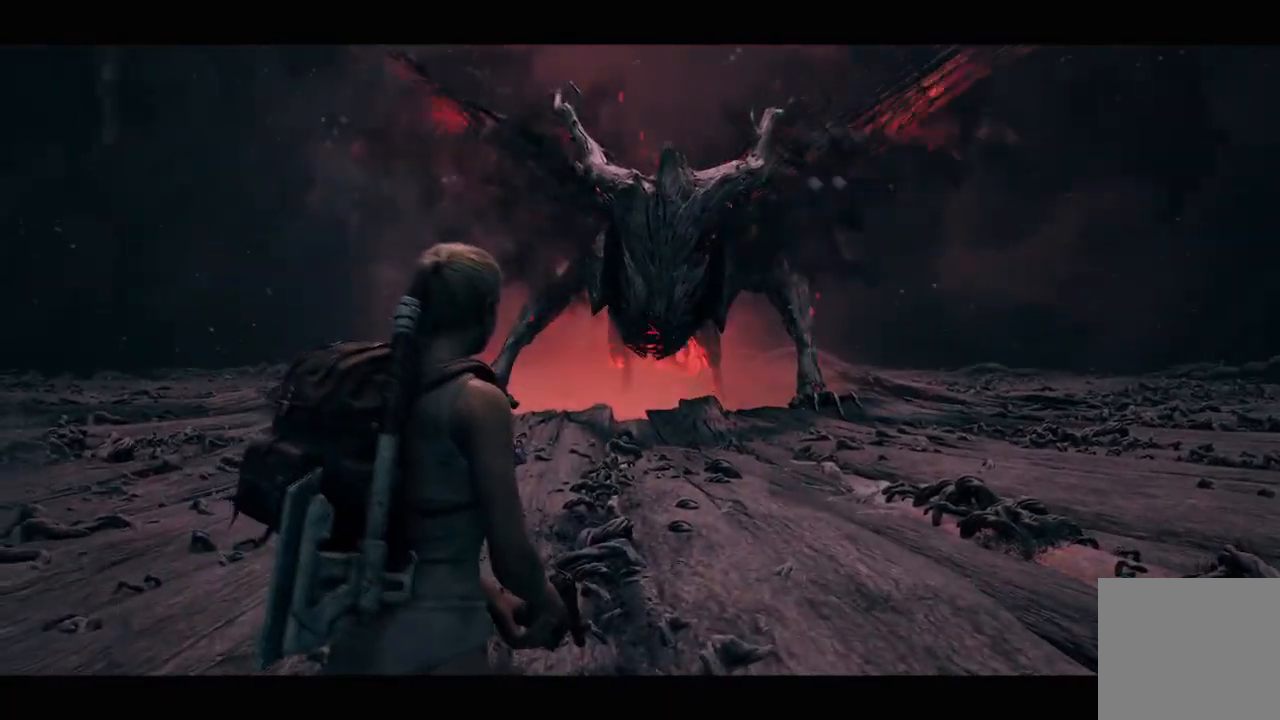
Gameplay with a controller (Xbox layout); each line is a JSON object with the inputs held at the frame after it. "events" lists button and stick changes between this image and that frame as [ms after this image, input, new state], when the widget could be followed in between.
{"buttons": ["L1"], "left_stick": "down-right", "right_stick": "center", "events": [[67, "L1", "down"], [234, "L1", "up"], [300, "L1", "down"], [434, "L1", "up"], [501, "L1", "down"]]}
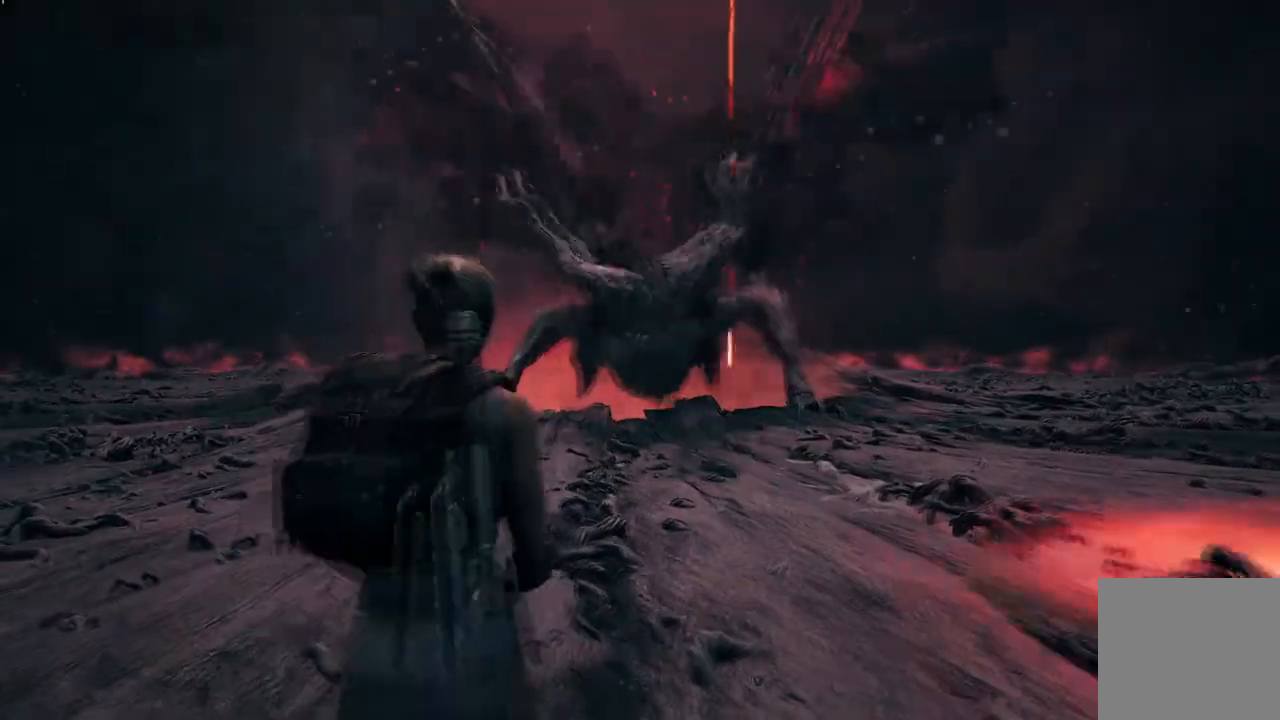
{"buttons": [], "left_stick": "down-right", "right_stick": "center", "events": [[167, "L1", "up"]]}
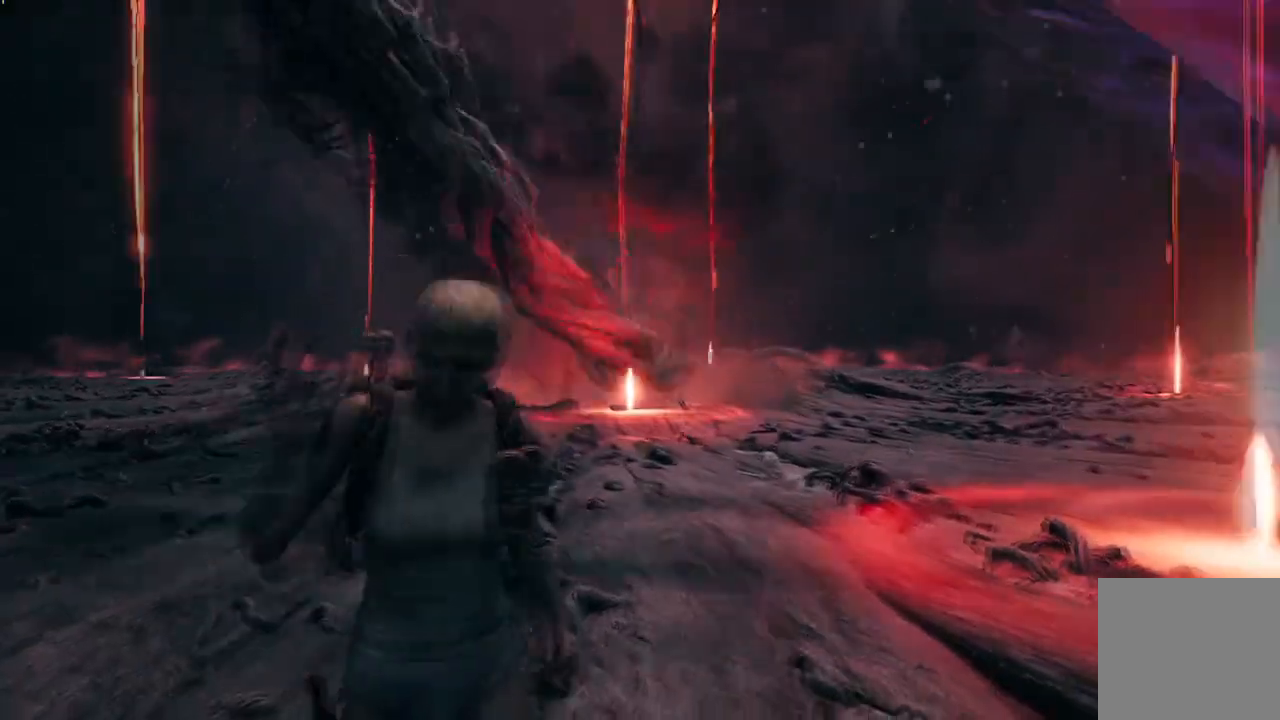
{"buttons": [], "left_stick": "down", "right_stick": "center", "events": [[334, "left_stick", "down"]]}
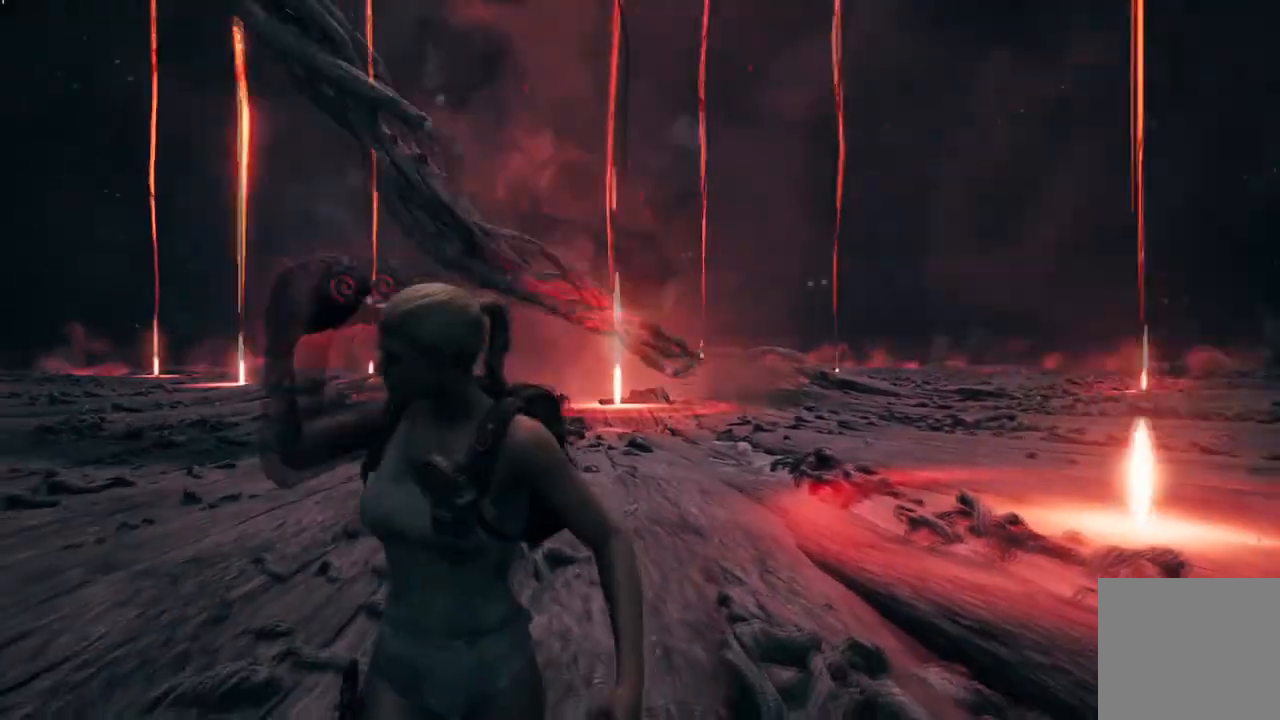
{"buttons": [], "left_stick": "down-right", "right_stick": "right", "events": [[66, "right_stick", "right"], [267, "left_stick", "down-right"]]}
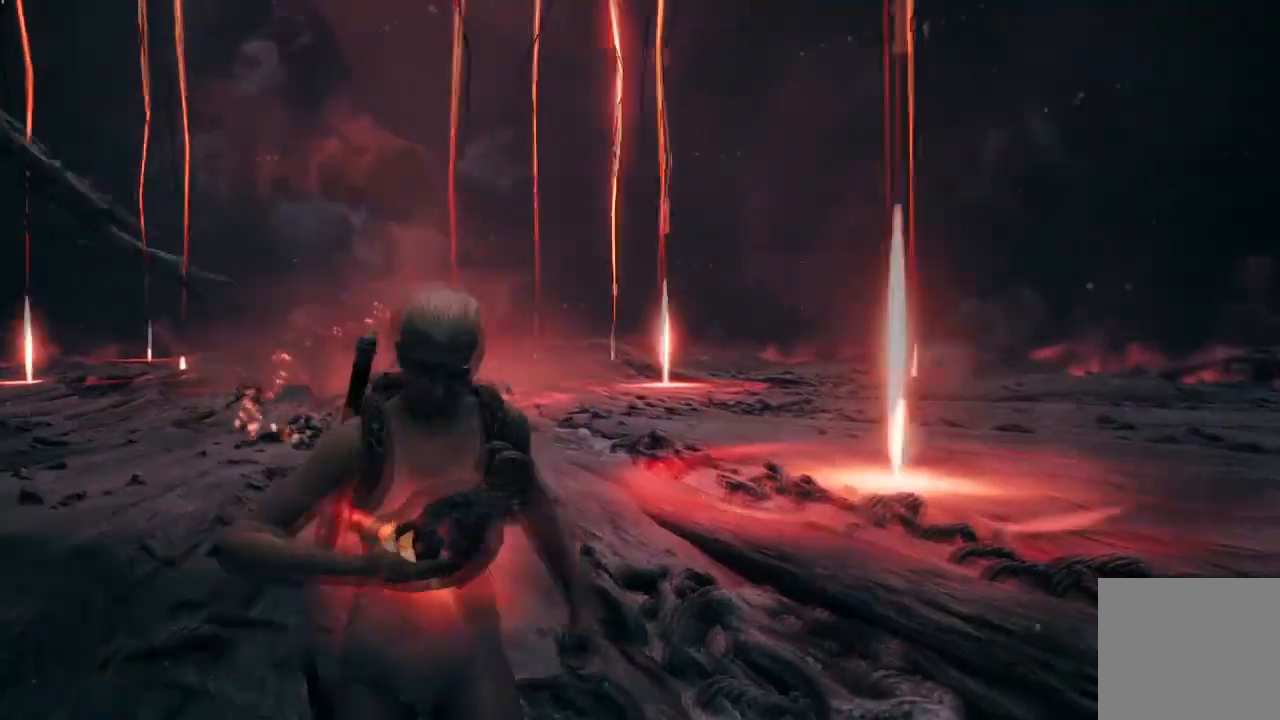
{"buttons": [], "left_stick": "right", "right_stick": "center", "events": [[401, "right_stick", "center"], [501, "left_stick", "right"]]}
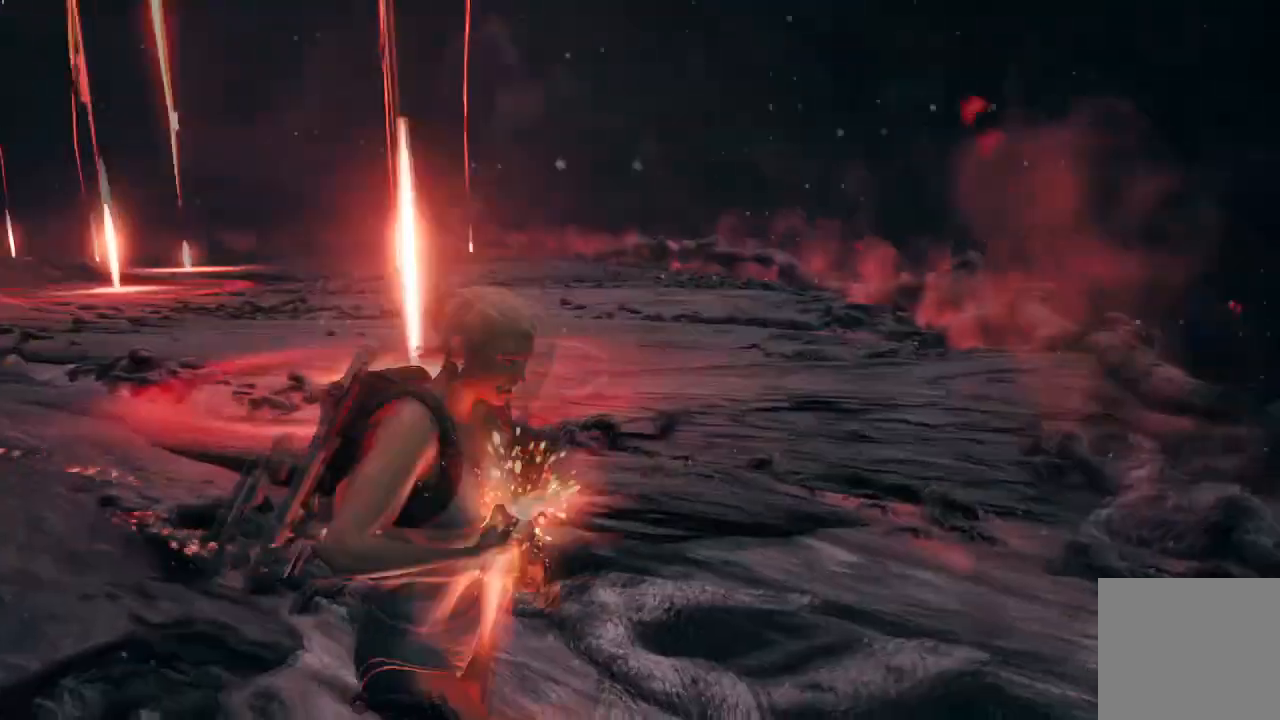
{"buttons": ["L3"], "left_stick": "up-right", "right_stick": "center", "events": [[200, "left_stick", "up-right"], [500, "L3", "down"]]}
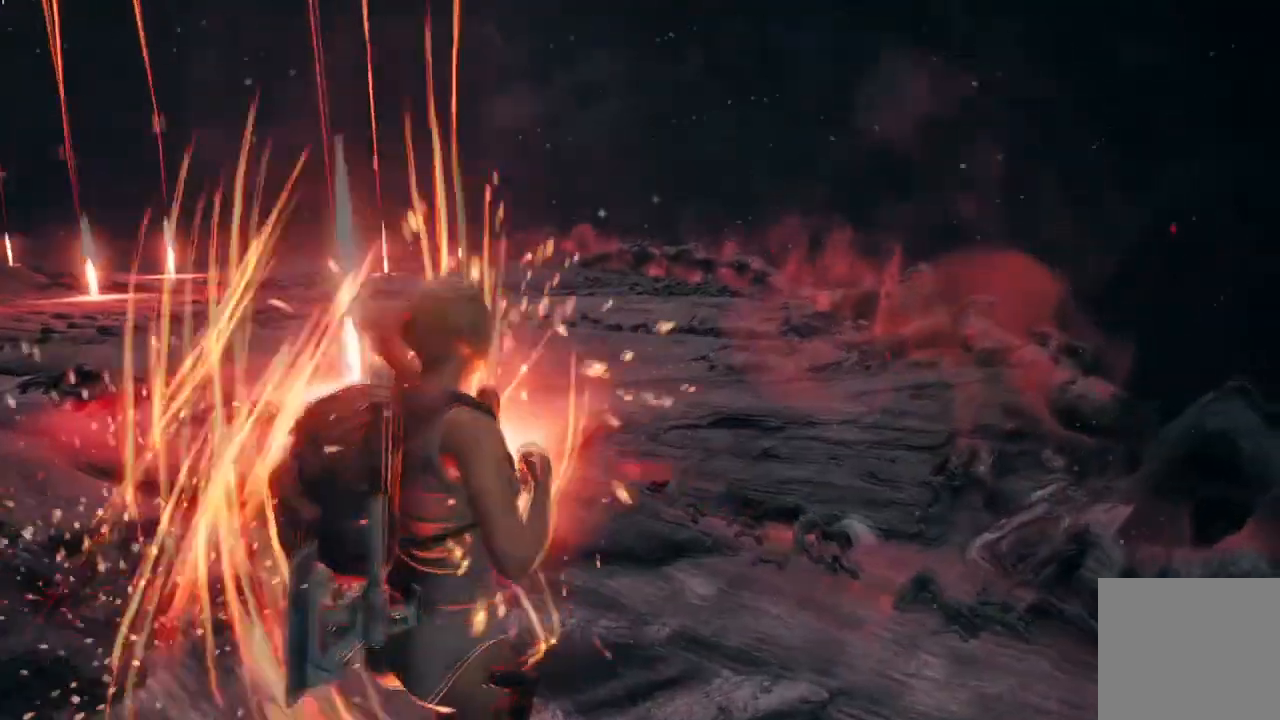
{"buttons": [], "left_stick": "up-right", "right_stick": "left"}
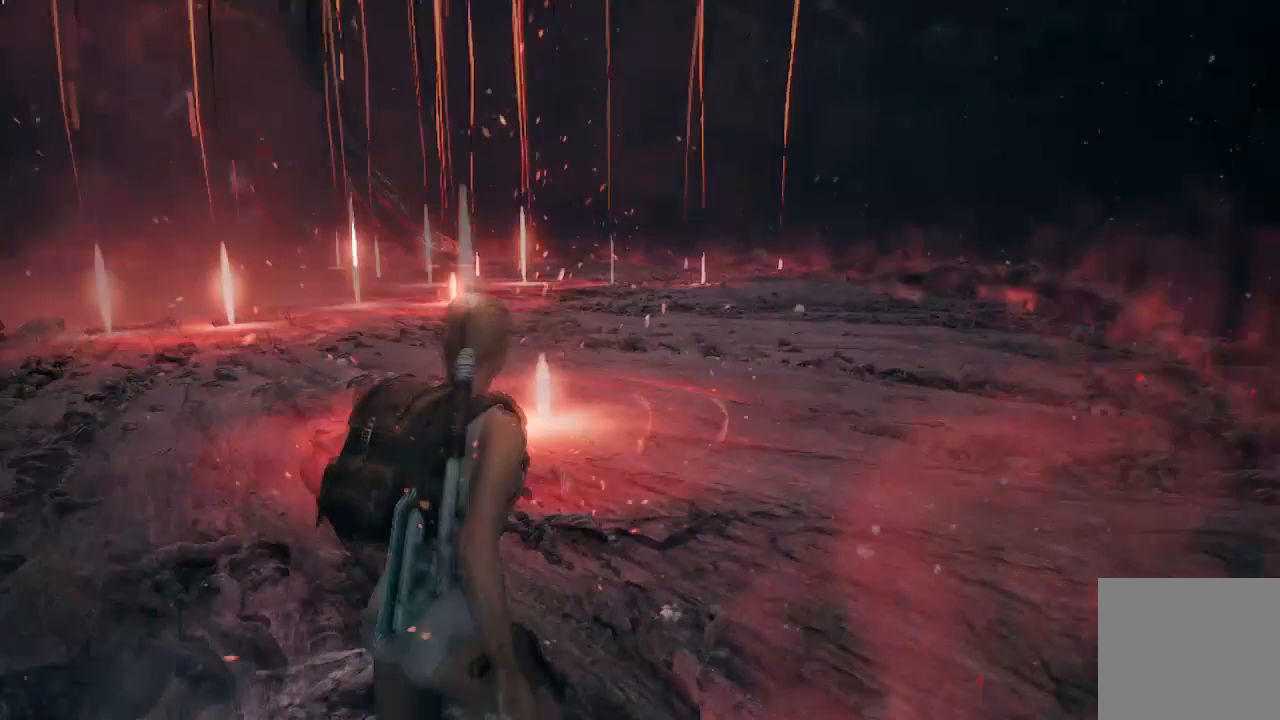
{"buttons": ["L3"], "left_stick": "up-right", "right_stick": "center", "events": [[167, "right_stick", "center"], [500, "L3", "down"]]}
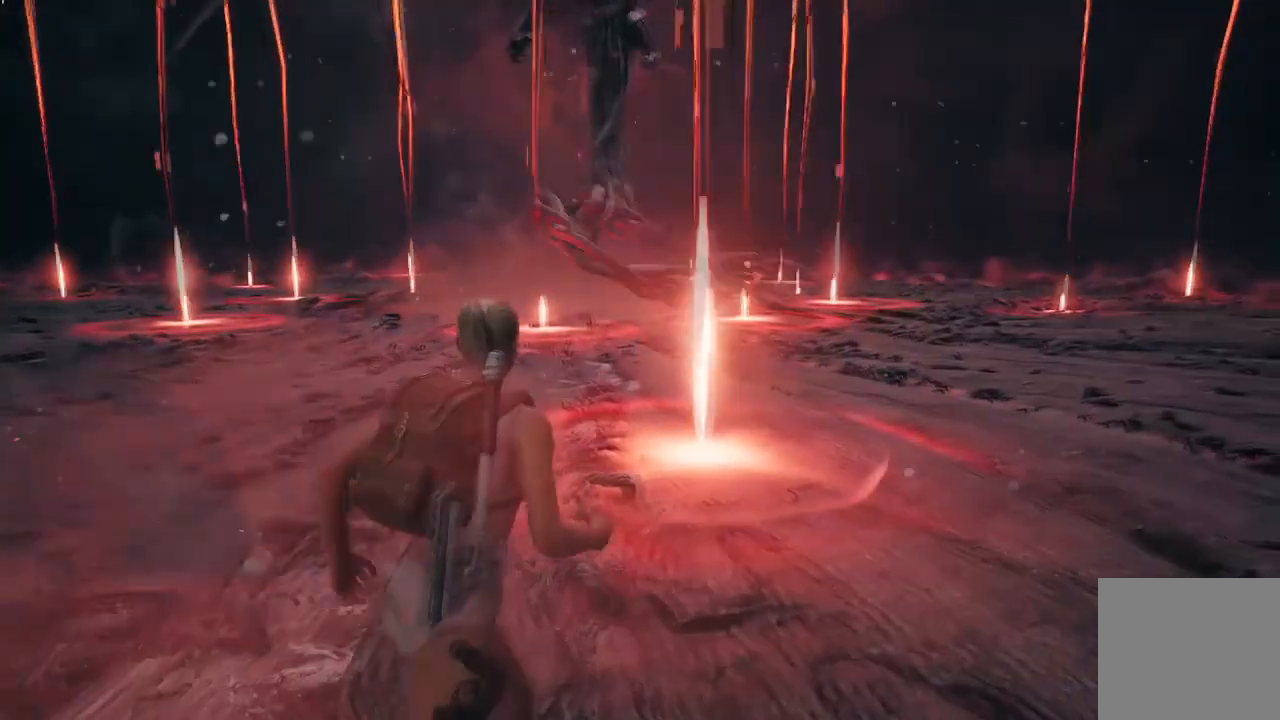
{"buttons": [], "left_stick": "down-right", "right_stick": "up-left", "events": [[100, "left_stick", "right"], [200, "L3", "up"], [267, "right_stick", "left"], [334, "left_stick", "down-right"], [434, "right_stick", "up-left"]]}
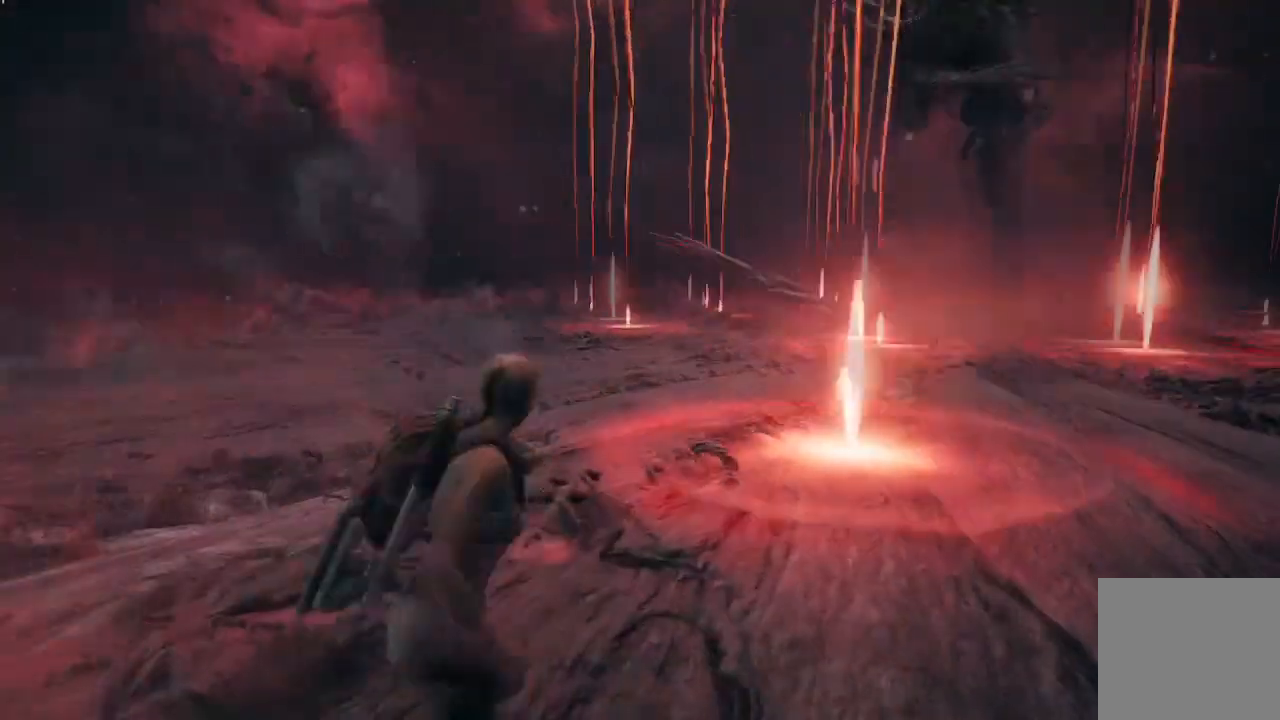
{"buttons": [], "left_stick": "up-left", "right_stick": "left", "events": [[33, "left_stick", "down"], [100, "right_stick", "center"], [233, "left_stick", "down-left"], [367, "right_stick", "left"], [433, "left_stick", "up-left"]]}
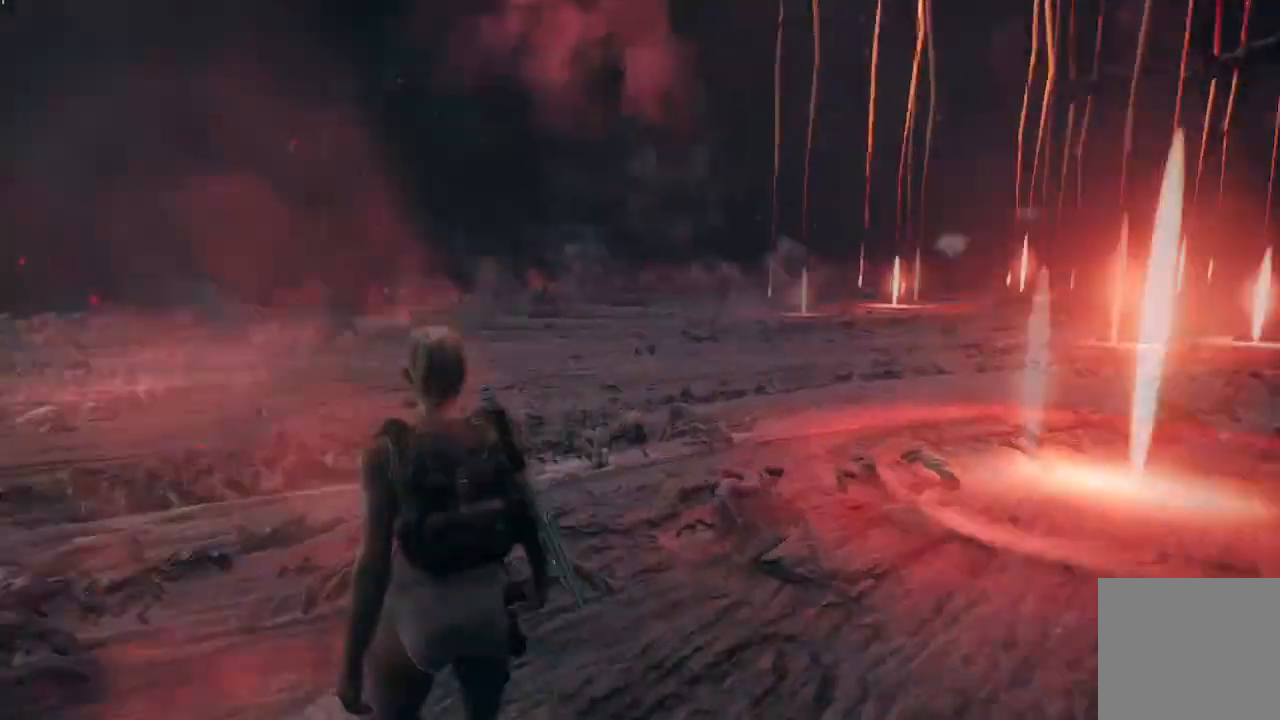
{"buttons": [], "left_stick": "up-left", "right_stick": "right", "events": [[67, "right_stick", "center"], [467, "right_stick", "right"]]}
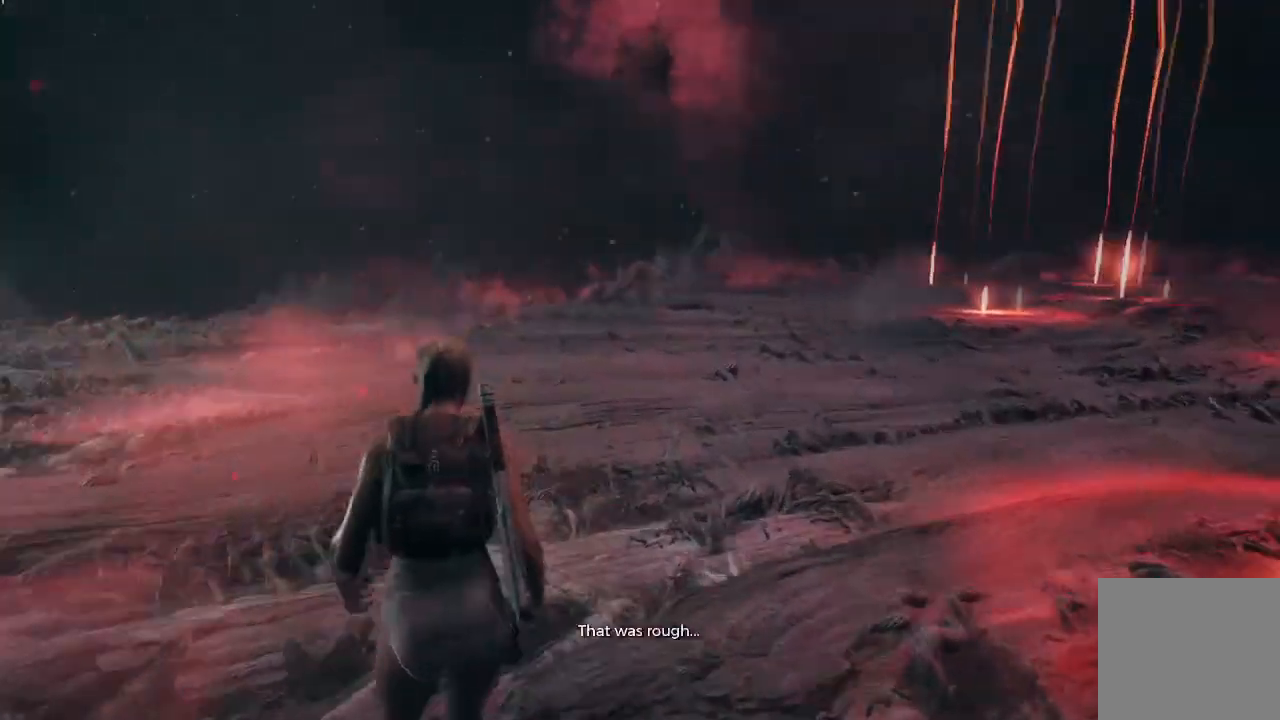
{"buttons": ["START"], "left_stick": "center", "right_stick": "center", "events": [[133, "left_stick", "left"], [233, "left_stick", "down-left"], [333, "right_stick", "center"], [467, "START", "down"], [467, "left_stick", "center"]]}
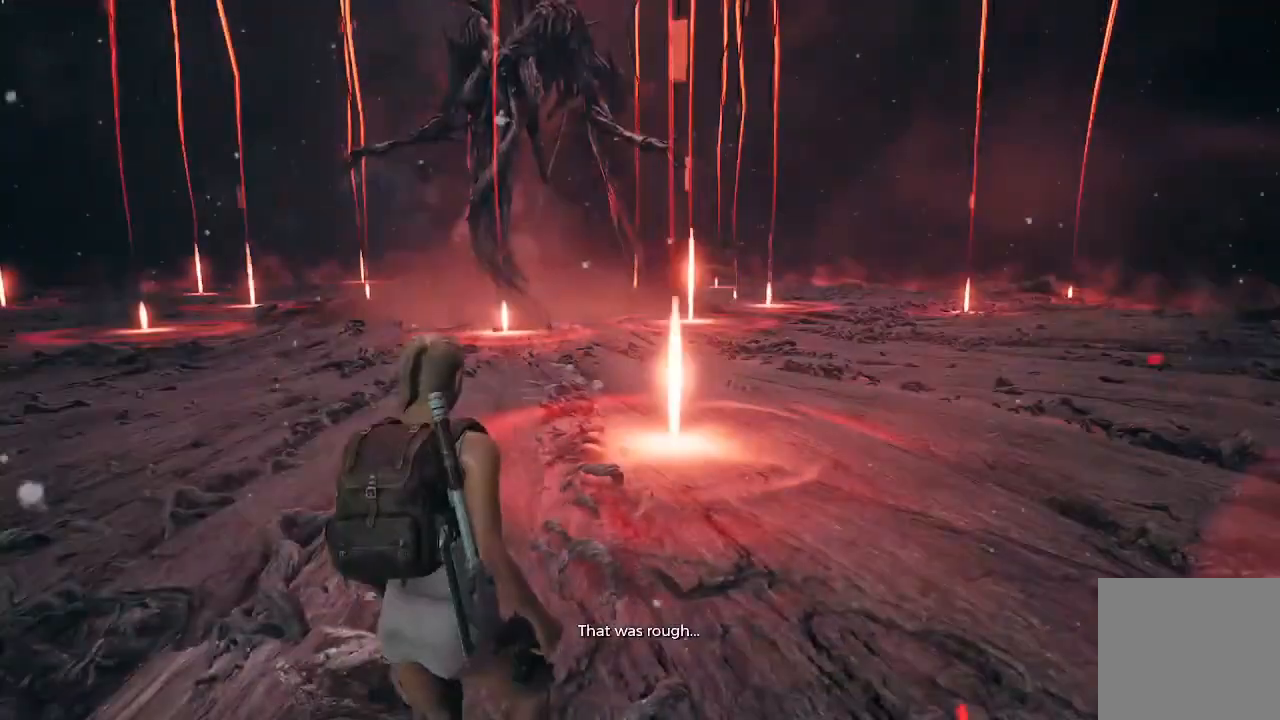
{"buttons": [], "left_stick": "center", "right_stick": "center", "events": [[100, "START", "up"]]}
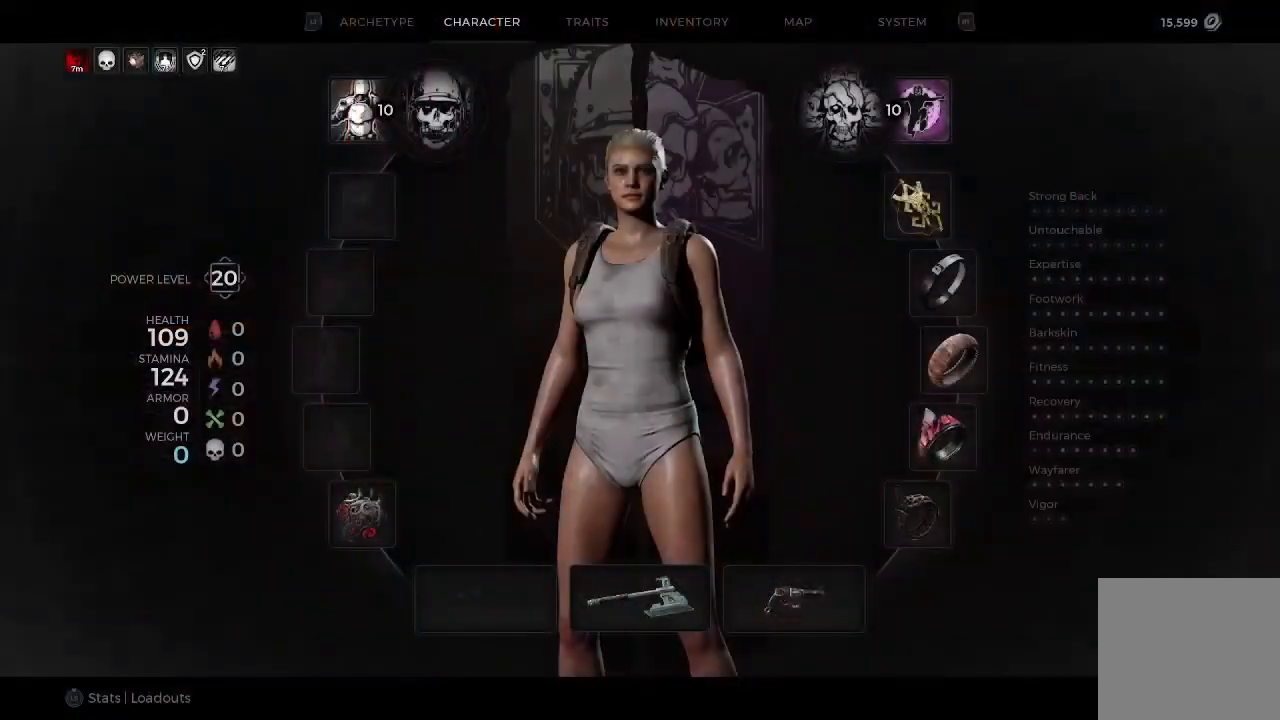
{"buttons": [], "left_stick": "left", "right_stick": "center", "events": [[33, "left_stick", "left"], [166, "left_stick", "right"], [300, "left_stick", "down-right"], [500, "left_stick", "left"]]}
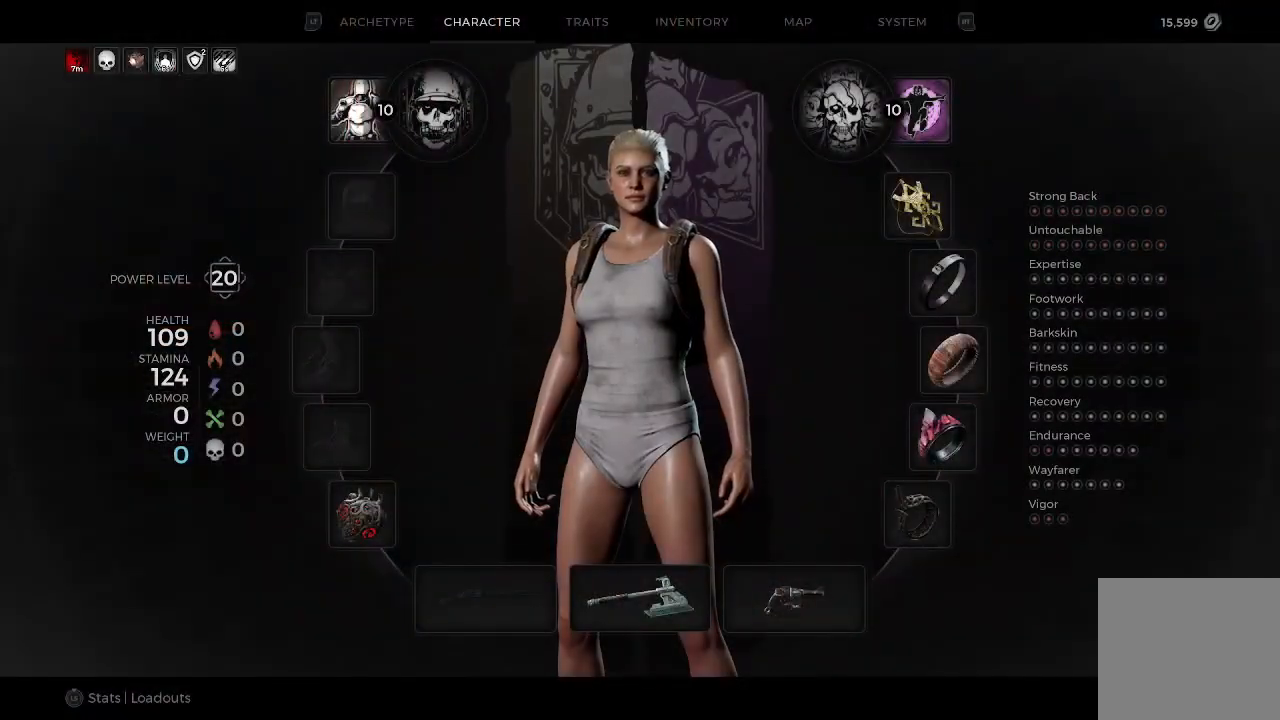
{"buttons": [], "left_stick": "left", "right_stick": "center", "events": []}
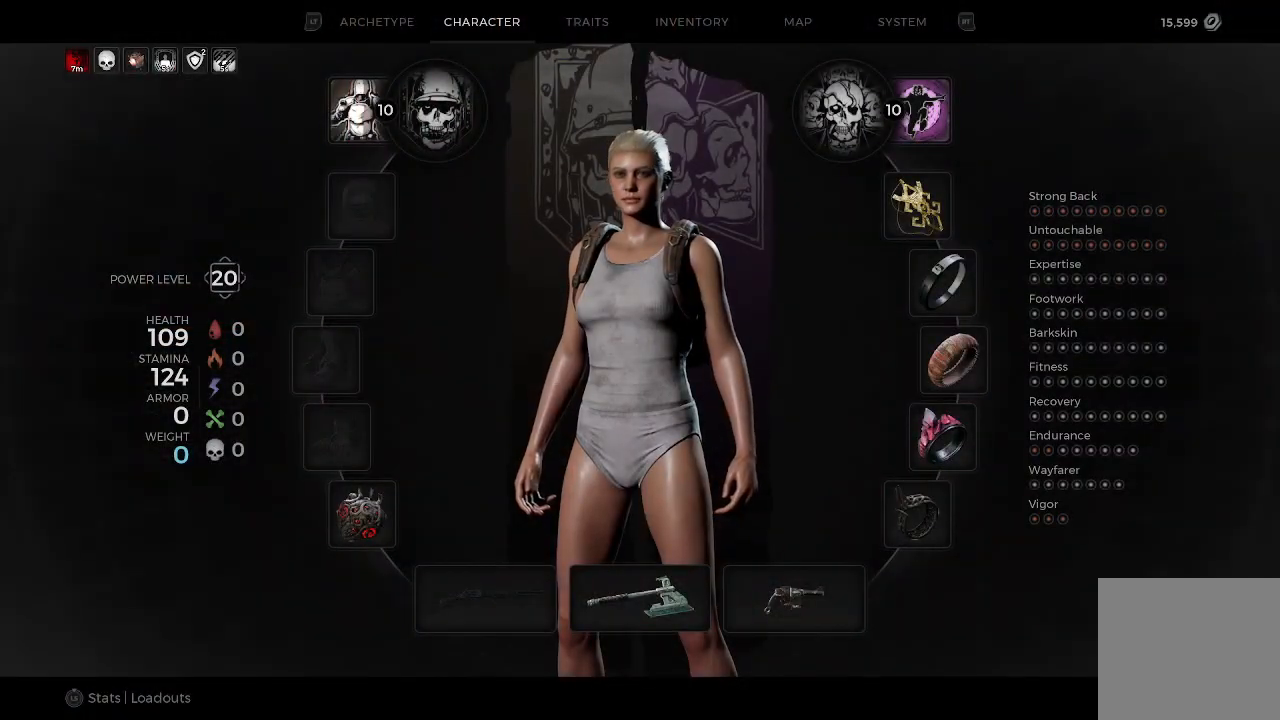
{"buttons": ["X"], "left_stick": "center", "right_stick": "center", "events": [[400, "left_stick", "center"], [467, "X", "down"]]}
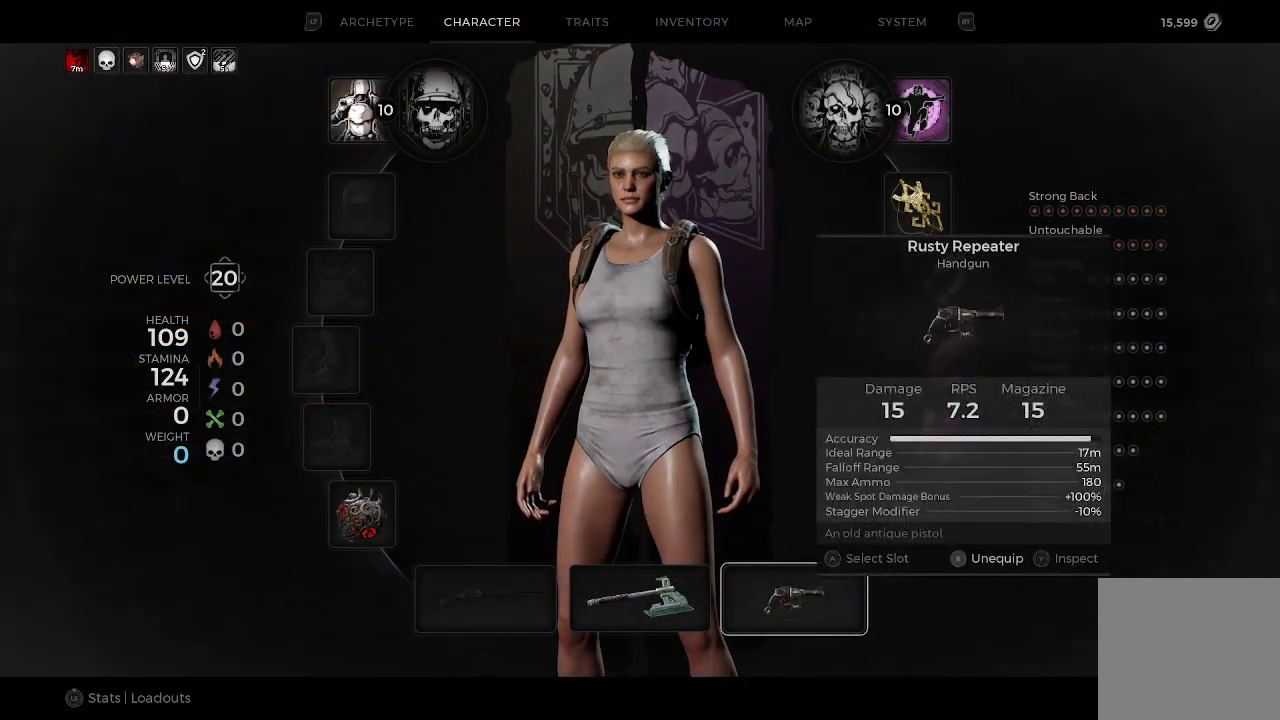
{"buttons": [], "left_stick": "right", "right_stick": "center", "events": [[134, "X", "up"], [334, "START", "down"], [467, "START", "up"], [467, "left_stick", "right"]]}
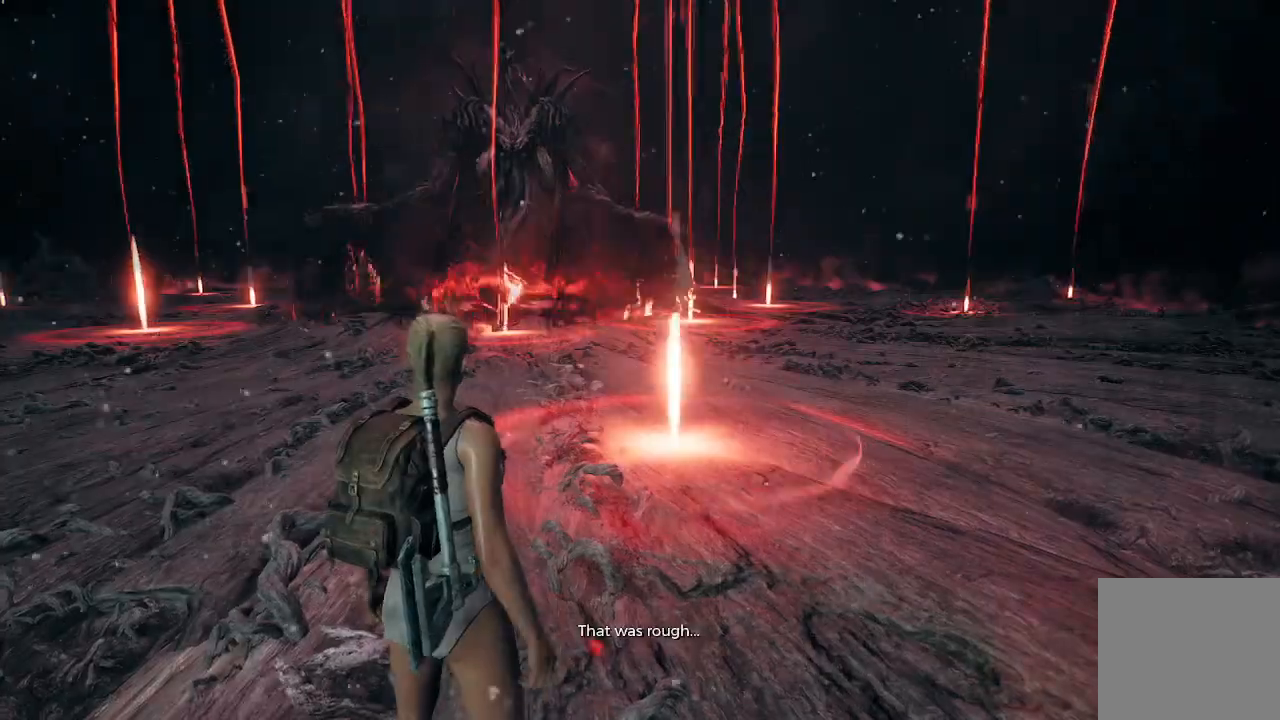
{"buttons": [], "left_stick": "right", "right_stick": "center", "events": [[133, "right_stick", "right"], [166, "left_stick", "up-right"], [200, "L3", "down"], [233, "right_stick", "center"], [333, "left_stick", "right"], [400, "L3", "up"], [400, "right_stick", "right"], [467, "right_stick", "center"]]}
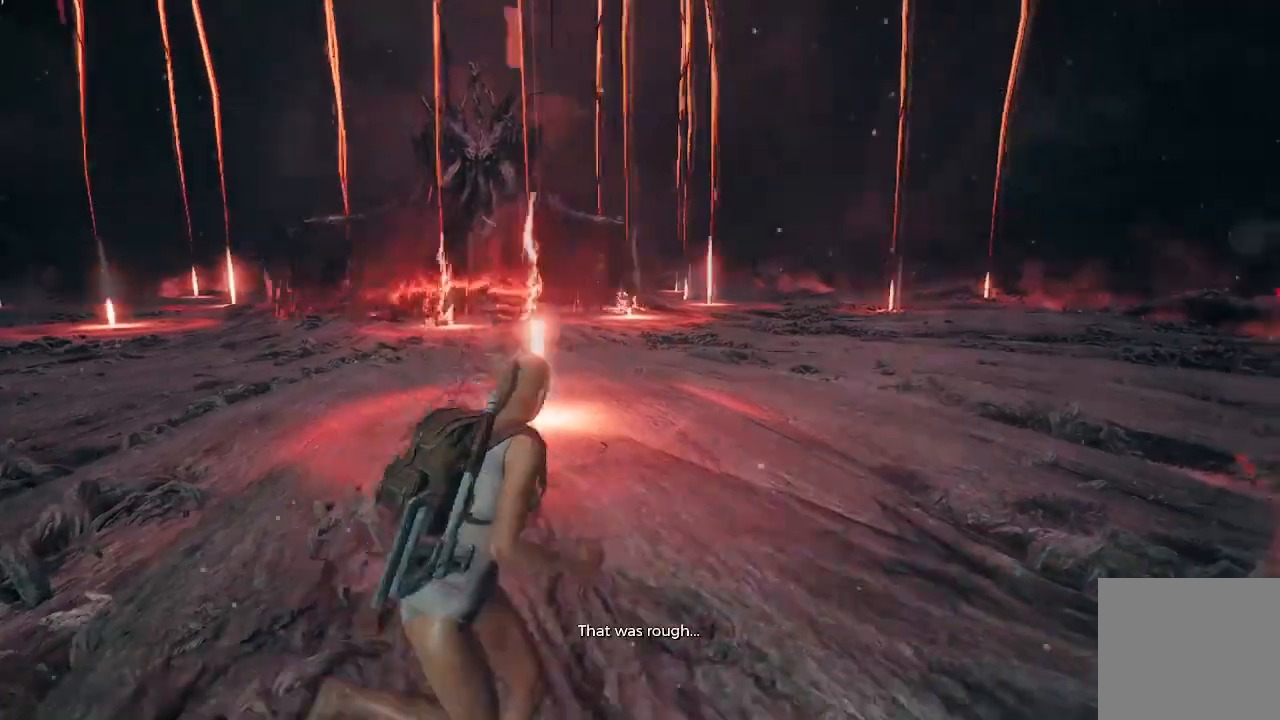
{"buttons": [], "left_stick": "right", "right_stick": "center", "events": []}
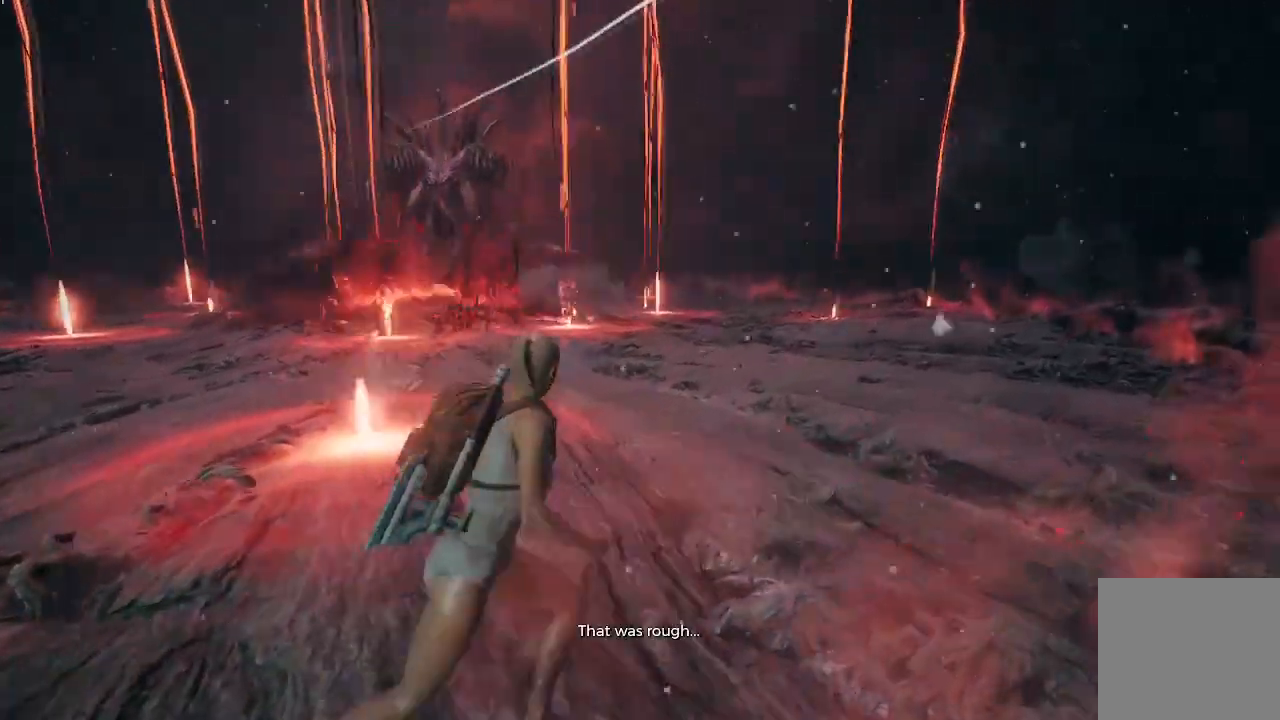
{"buttons": [], "left_stick": "down-right", "right_stick": "left", "events": [[66, "right_stick", "left"], [500, "left_stick", "down-right"]]}
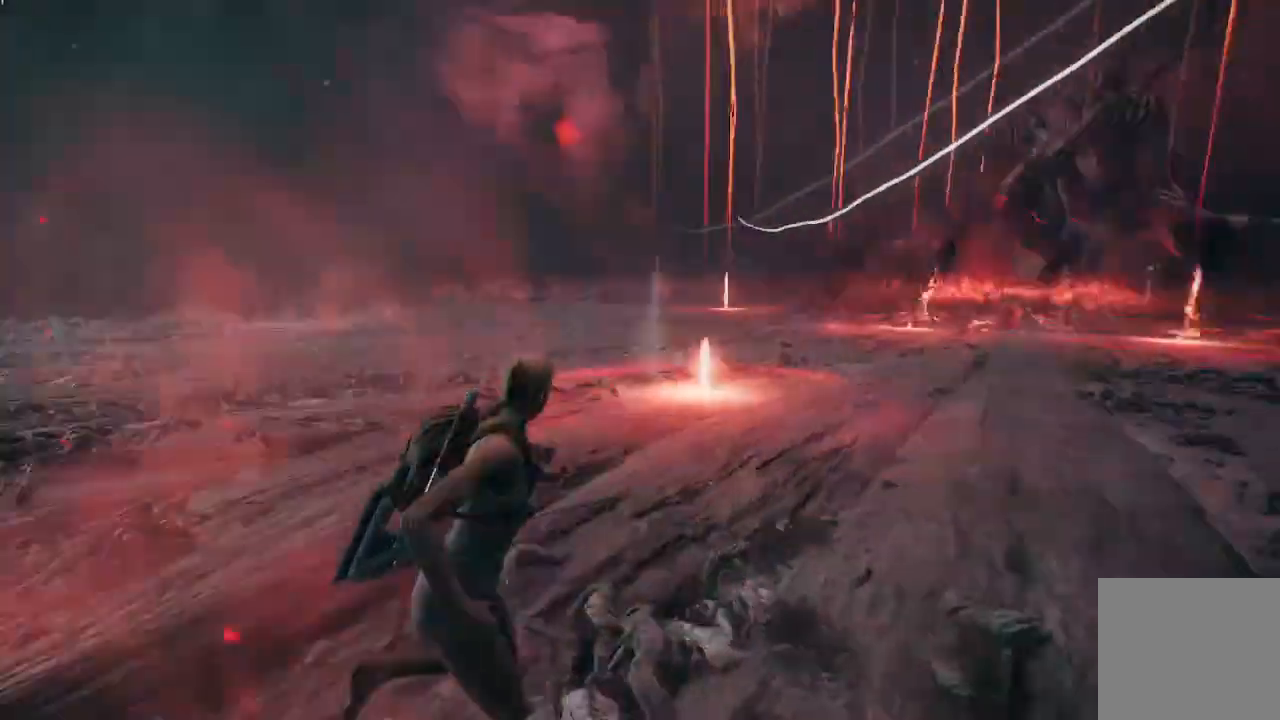
{"buttons": [], "left_stick": "up-left", "right_stick": "center", "events": [[134, "right_stick", "center"], [167, "left_stick", "down-left"], [334, "left_stick", "up-left"]]}
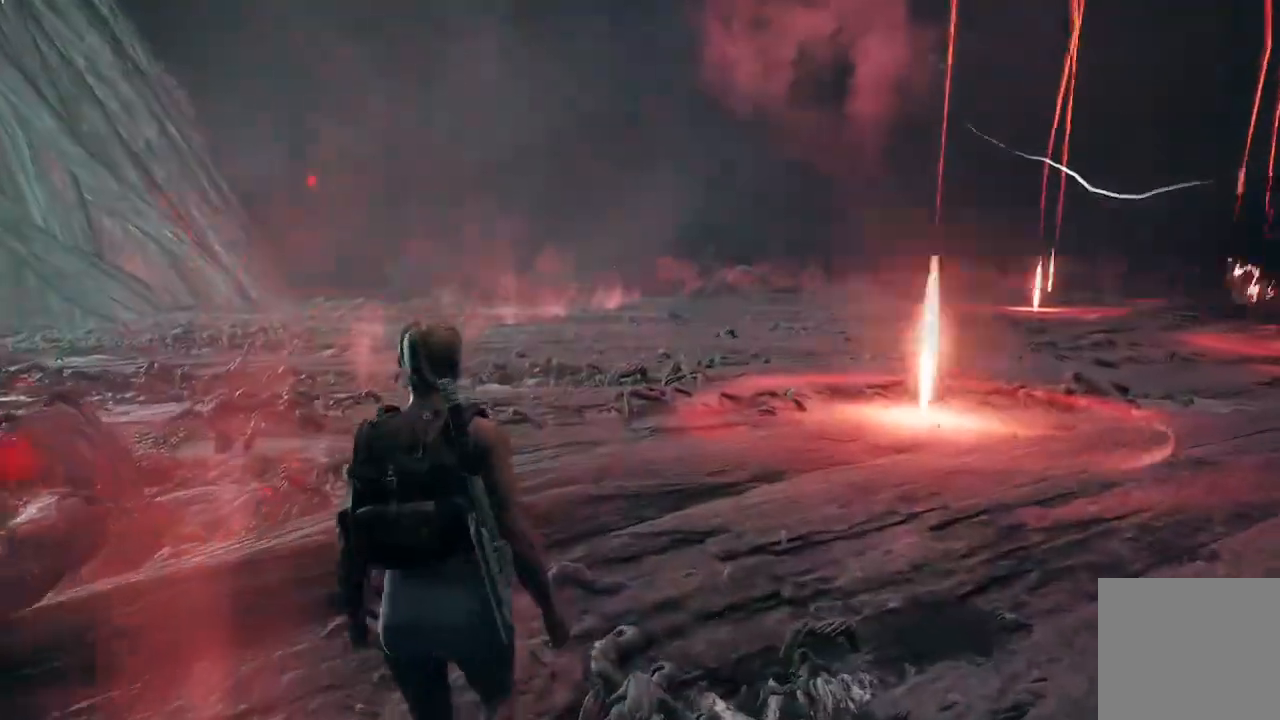
{"buttons": [], "left_stick": "down", "right_stick": "right", "events": [[233, "right_stick", "left"], [300, "left_stick", "down-left"], [367, "left_stick", "down"], [500, "right_stick", "right"]]}
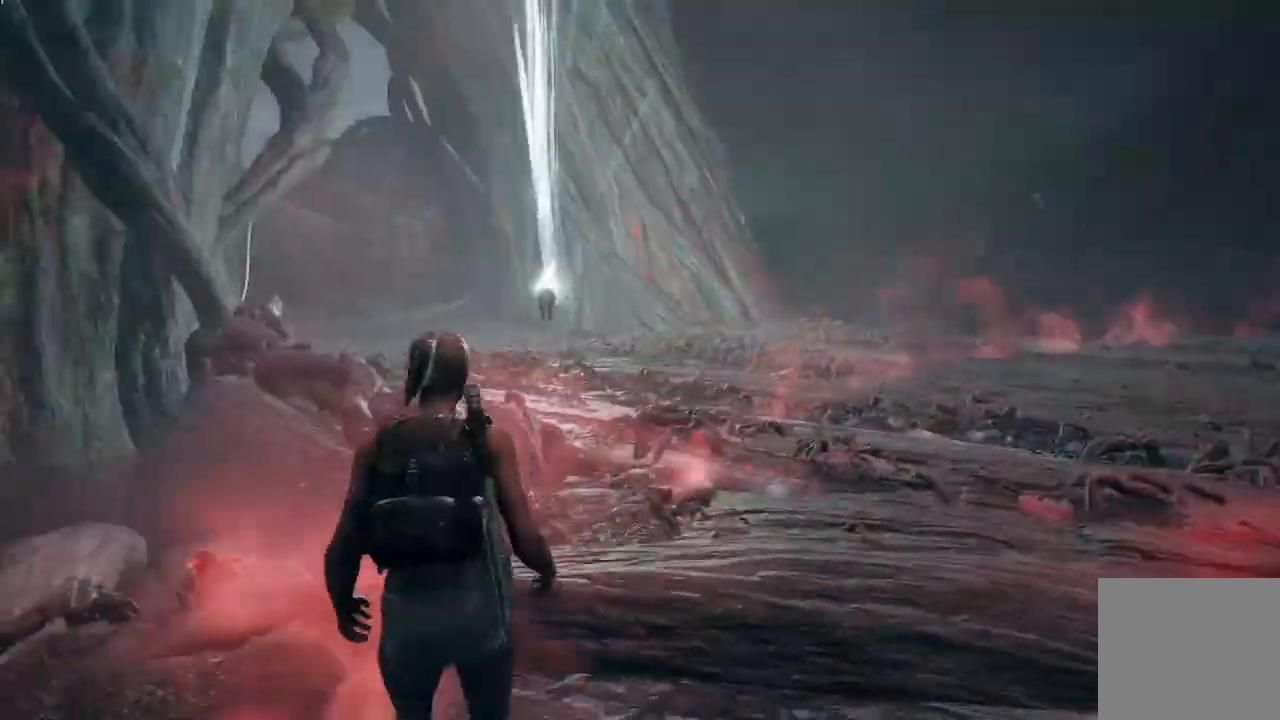
{"buttons": ["L3"], "left_stick": "right", "right_stick": "center", "events": [[234, "left_stick", "down-right"], [334, "left_stick", "right"], [434, "L3", "down"], [501, "right_stick", "center"]]}